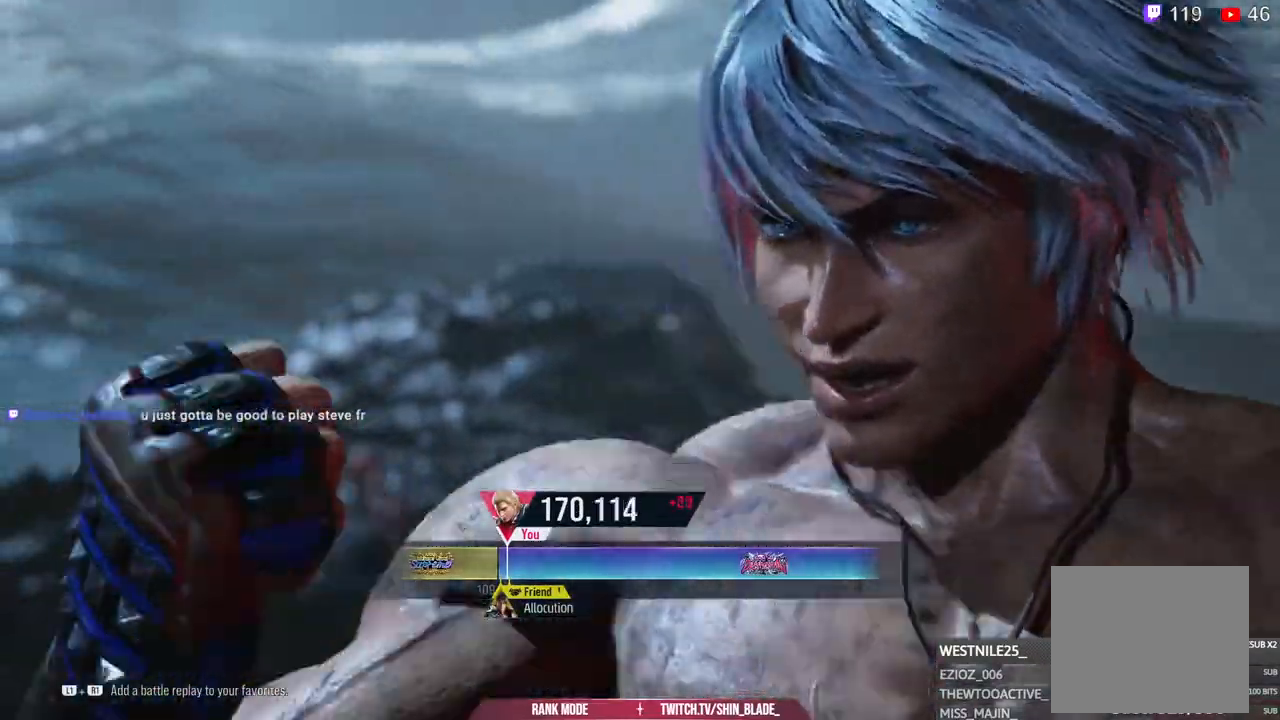
Gameplay with a controller (PlayStation layout); each line is a JSON object with the inputs held at the frame after it. "events" lists button and stick changes between this image and that frame as [ms after this image, input, new state], when the widget could be followed in between.
{"buttons": ["CROSS"], "left_stick": "center", "right_stick": "center"}
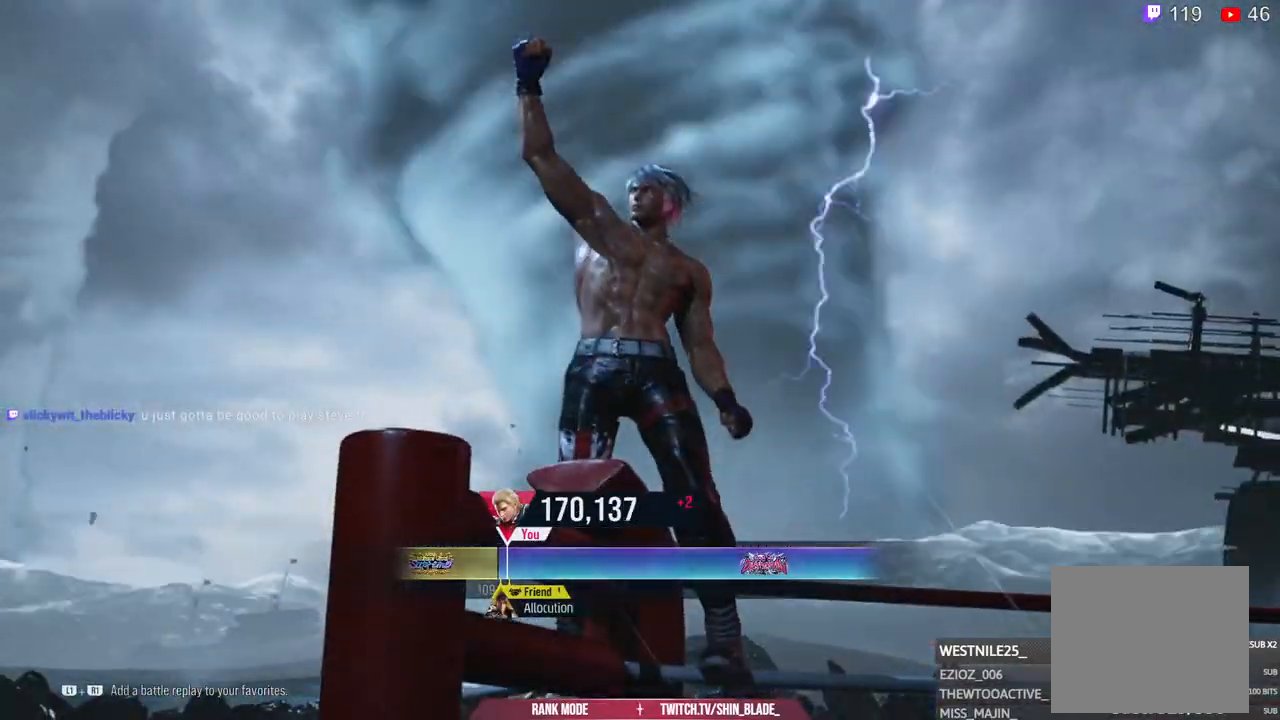
{"buttons": [], "left_stick": "center", "right_stick": "center", "events": [[33, "CROSS", "up"], [133, "CROSS", "down"], [250, "CROSS", "up"], [350, "CROSS", "down"], [483, "CROSS", "up"]]}
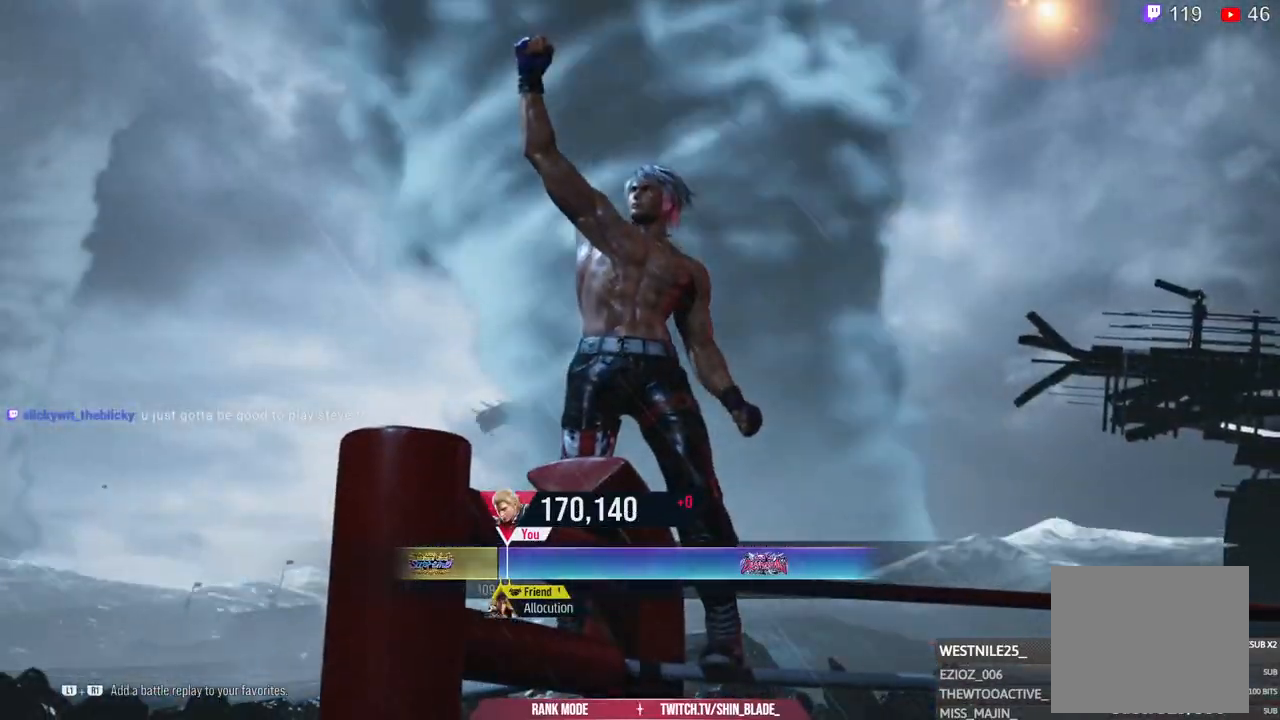
{"buttons": [], "left_stick": "center", "right_stick": "center", "events": [[100, "CROSS", "down"], [233, "CROSS", "up"], [317, "CROSS", "down"], [467, "CROSS", "up"]]}
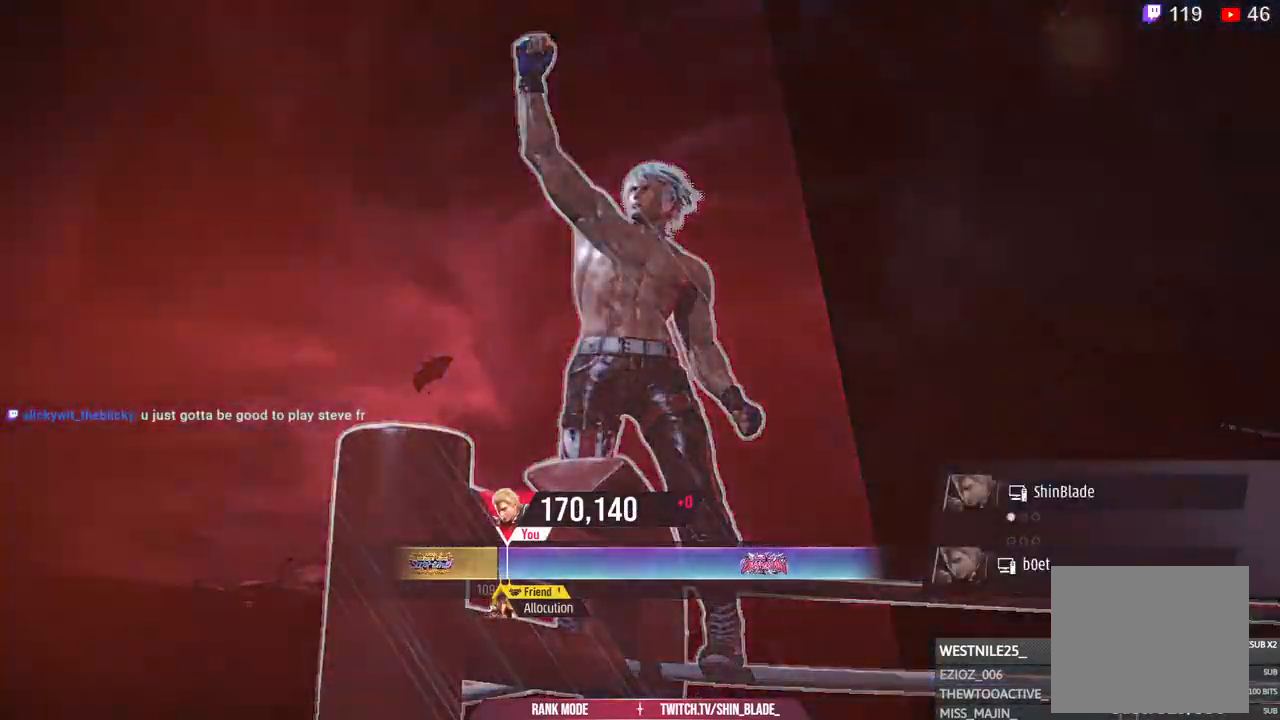
{"buttons": [], "left_stick": "center", "right_stick": "center"}
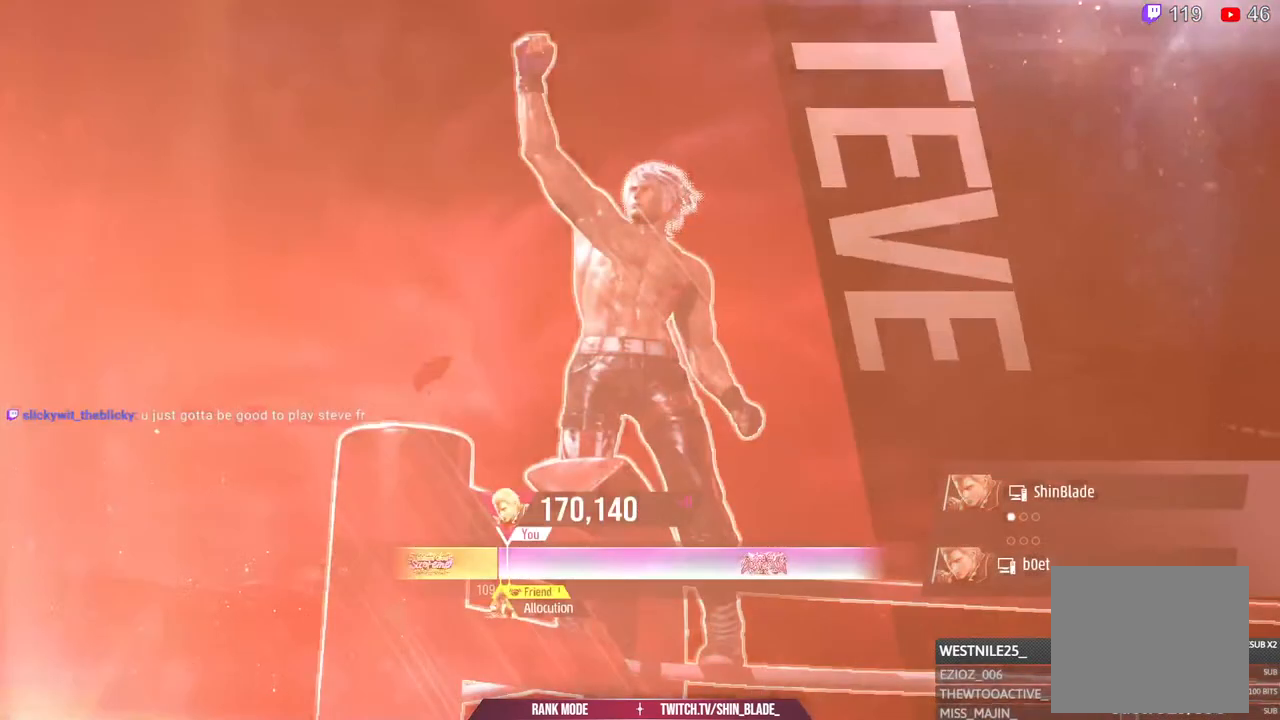
{"buttons": ["CROSS"], "left_stick": "center", "right_stick": "center", "events": [[17, "CROSS", "down"], [150, "CROSS", "up"], [233, "CROSS", "down"], [367, "CROSS", "up"], [483, "CROSS", "down"]]}
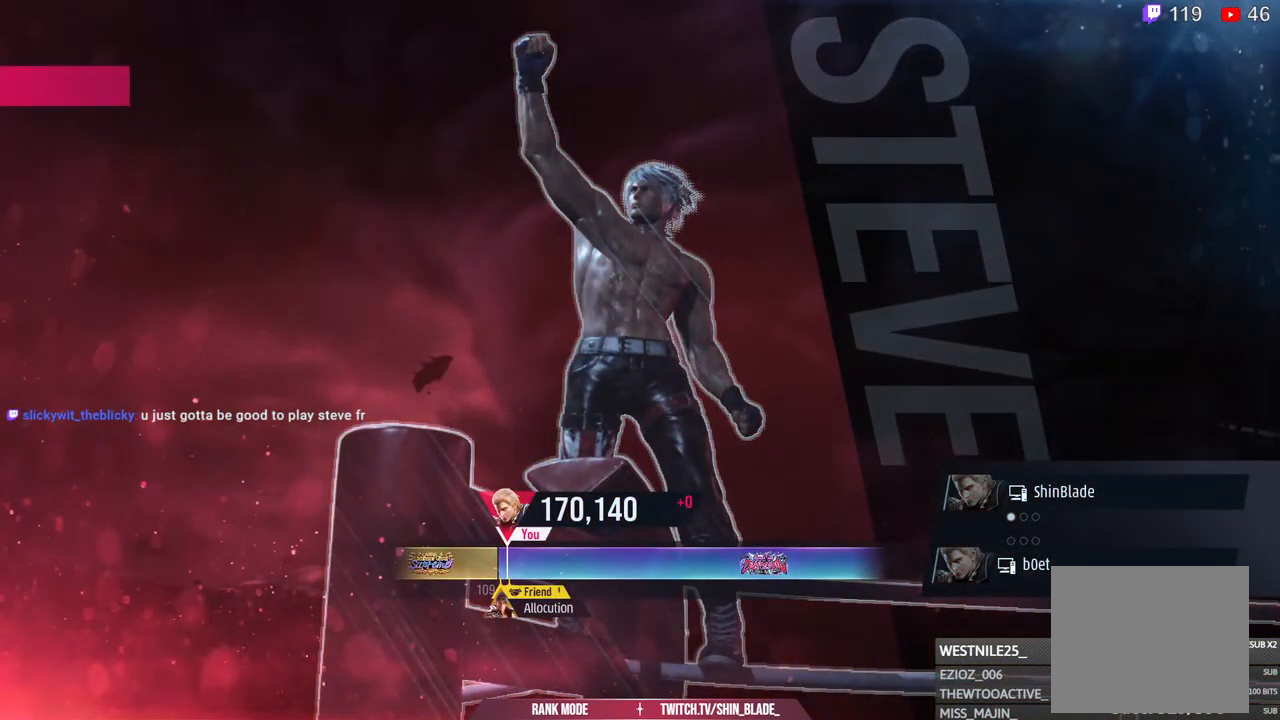
{"buttons": ["CROSS"], "left_stick": "center", "right_stick": "center", "events": [[100, "CROSS", "up"], [200, "CROSS", "down"], [333, "CROSS", "up"], [400, "CROSS", "down"]]}
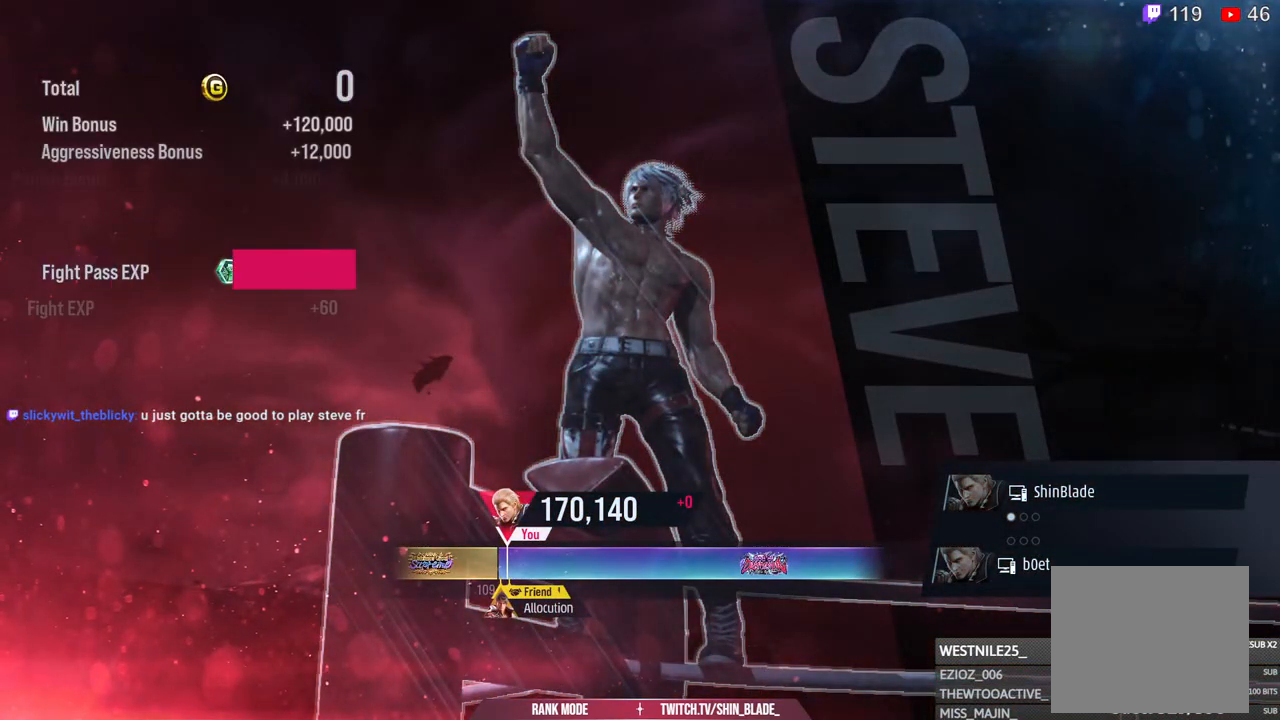
{"buttons": [], "left_stick": "center", "right_stick": "center", "events": [[50, "CROSS", "up"], [133, "CROSS", "down"], [300, "CROSS", "up"], [367, "CROSS", "down"], [467, "CROSS", "up"]]}
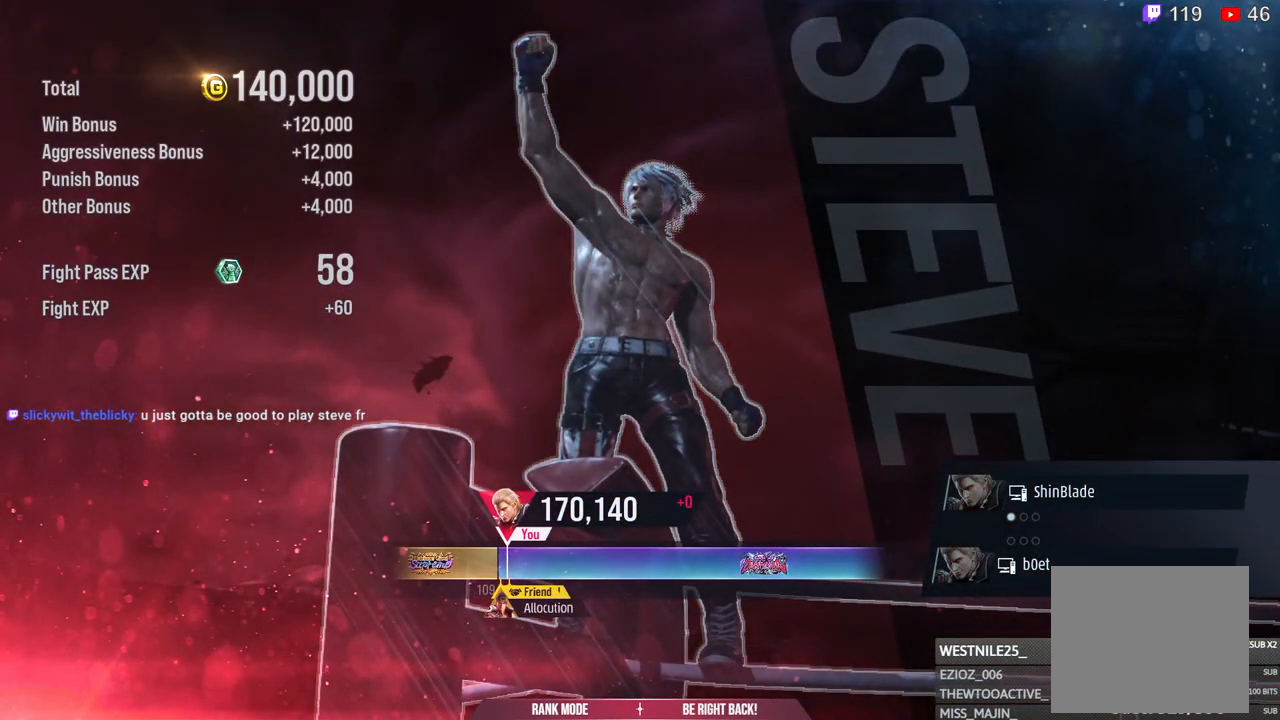
{"buttons": ["CROSS"], "left_stick": "center", "right_stick": "center", "events": [[50, "CROSS", "down"], [183, "CROSS", "up"], [300, "CROSS", "down"], [400, "CROSS", "up"], [500, "CROSS", "down"]]}
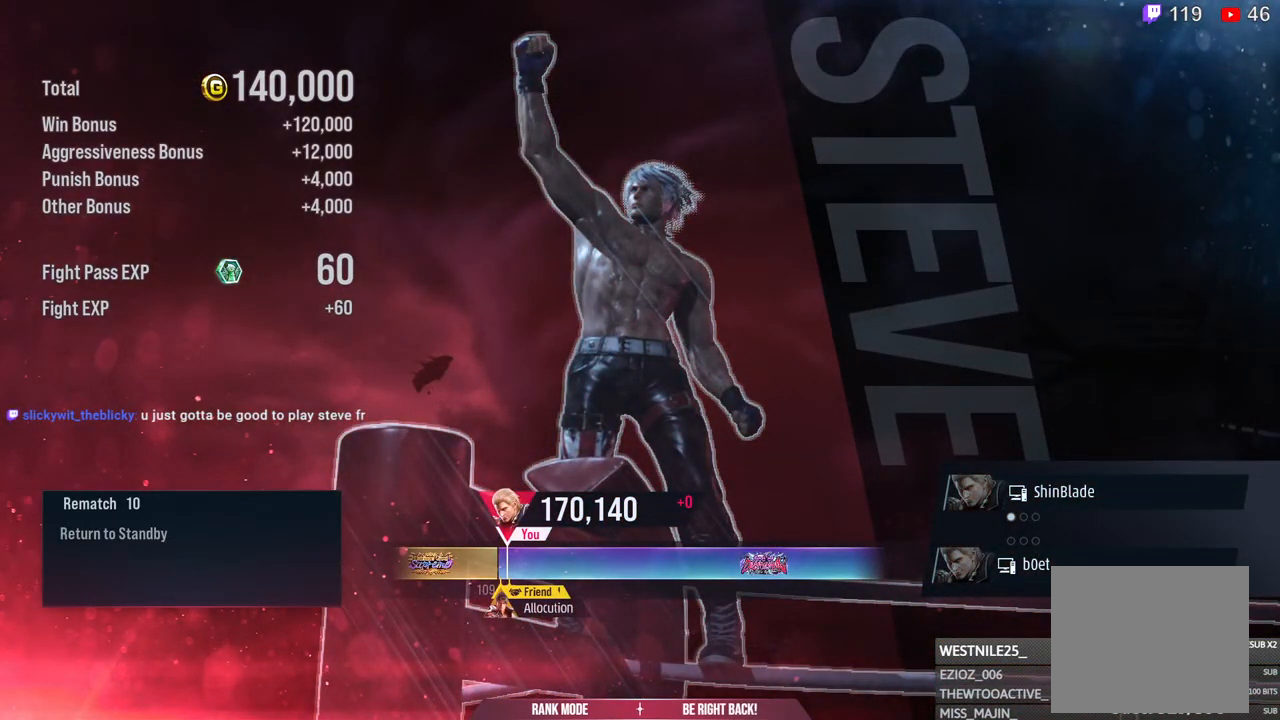
{"buttons": ["CROSS"], "left_stick": "center", "right_stick": "center", "events": [[150, "CROSS", "up"], [233, "CROSS", "down"], [367, "CROSS", "up"], [450, "CROSS", "down"]]}
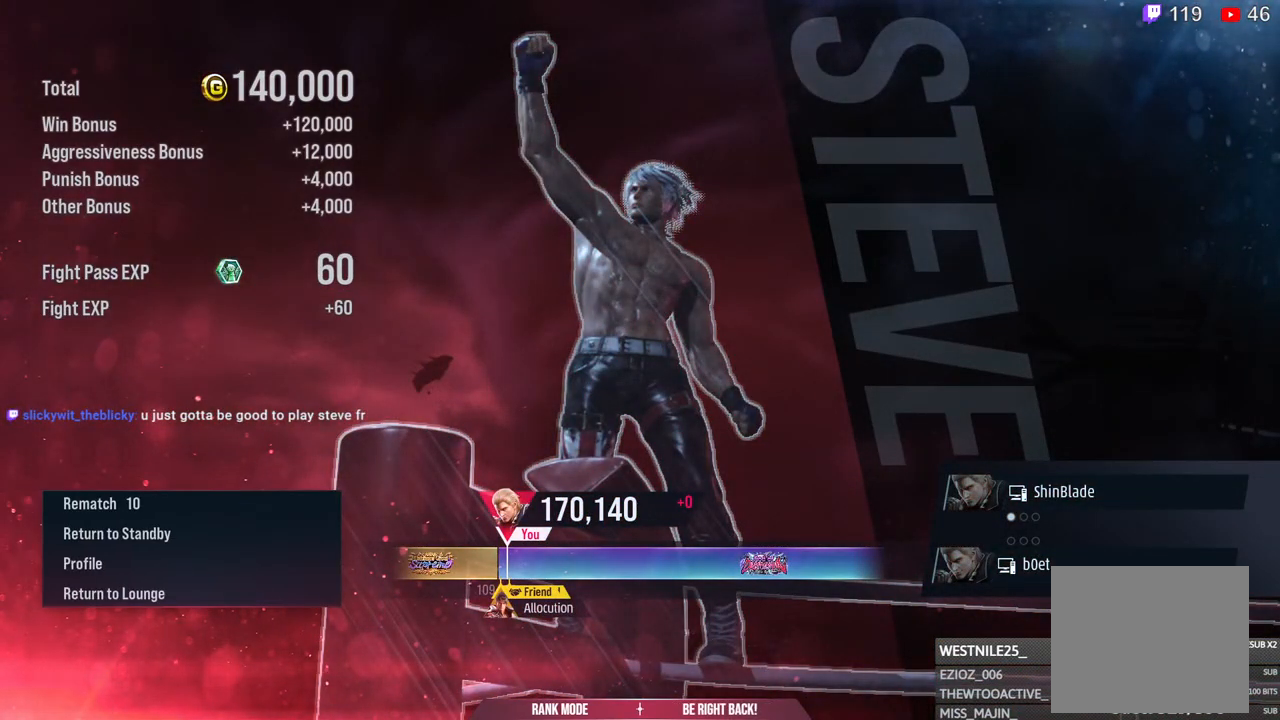
{"buttons": ["CROSS"], "left_stick": "center", "right_stick": "center", "events": [[100, "CROSS", "up"], [200, "CROSS", "down"], [333, "CROSS", "up"], [400, "CROSS", "down"]]}
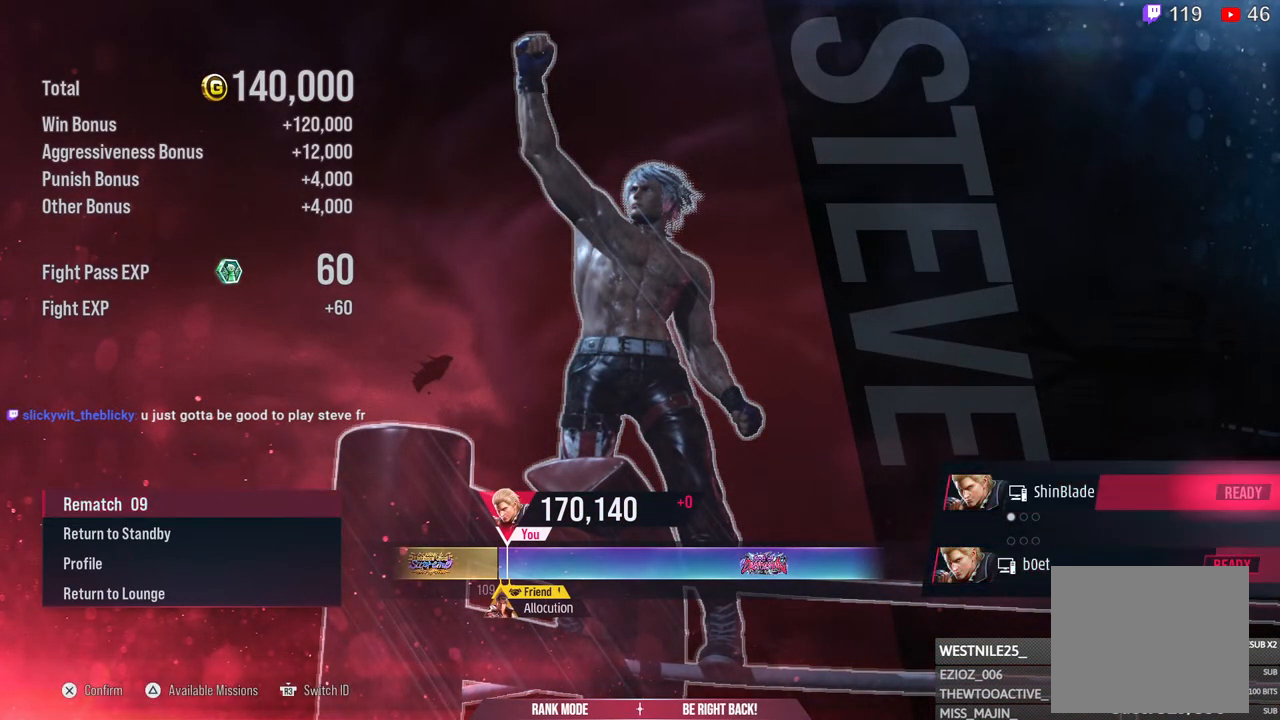
{"buttons": [], "left_stick": "center", "right_stick": "center", "events": [[33, "CROSS", "up"], [100, "CROSS", "down"], [283, "CROSS", "up"]]}
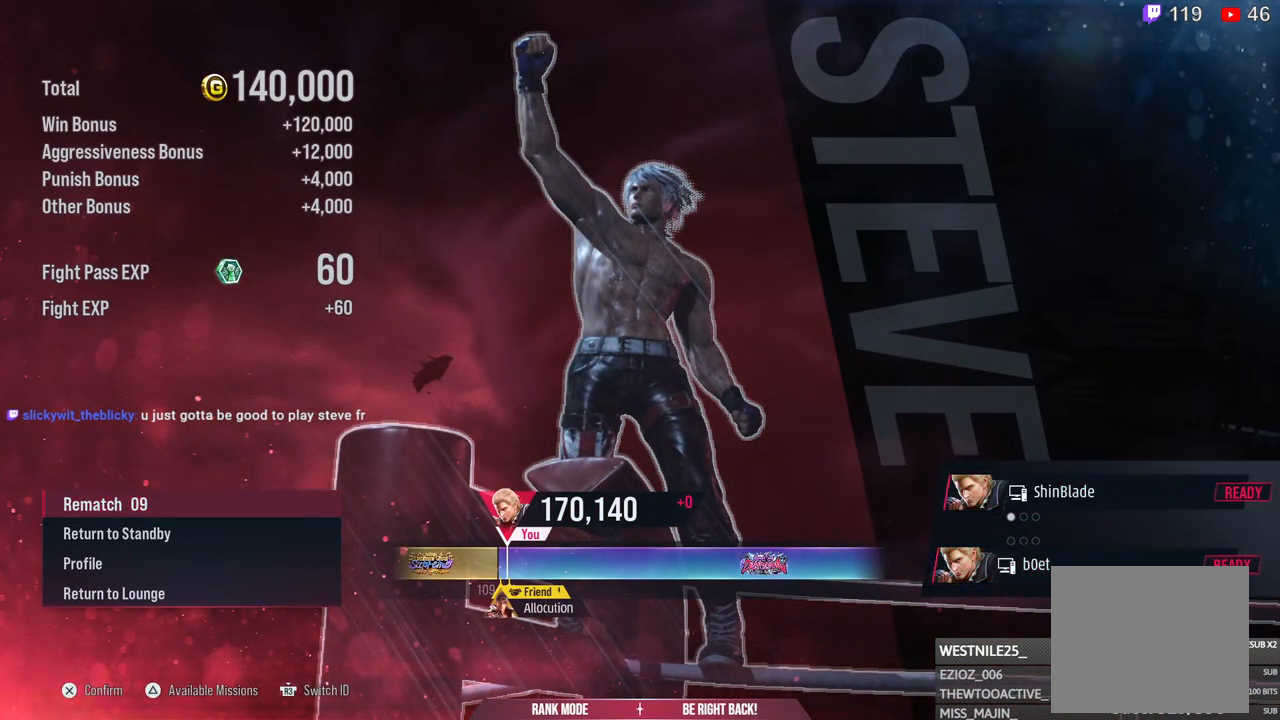
{"buttons": [], "left_stick": "center", "right_stick": "center", "events": []}
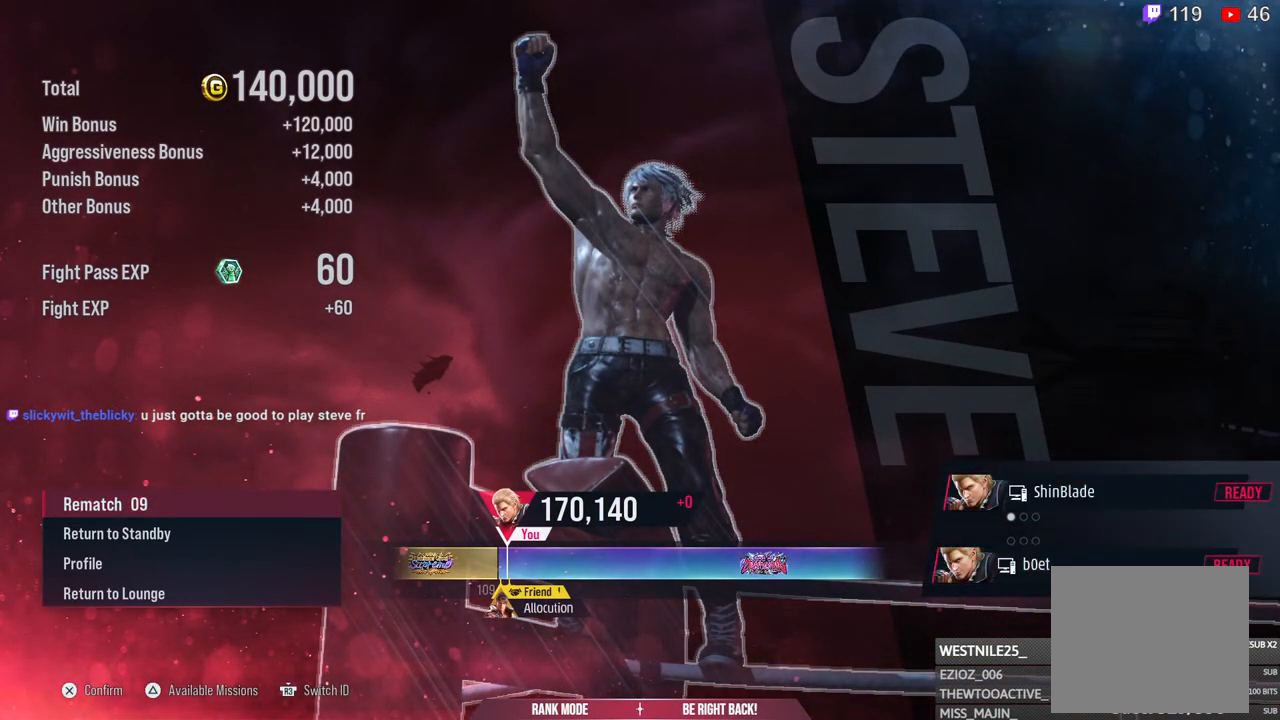
{"buttons": [], "left_stick": "center", "right_stick": "center", "events": []}
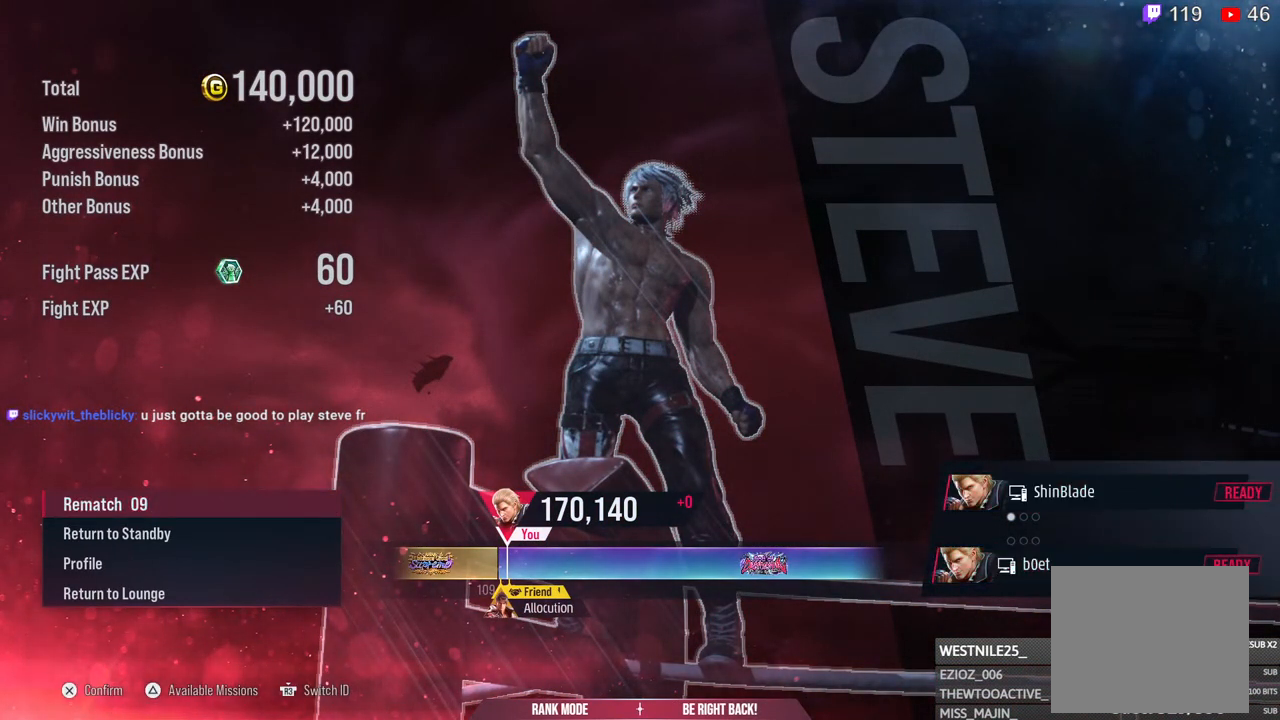
{"buttons": [], "left_stick": "center", "right_stick": "center", "events": []}
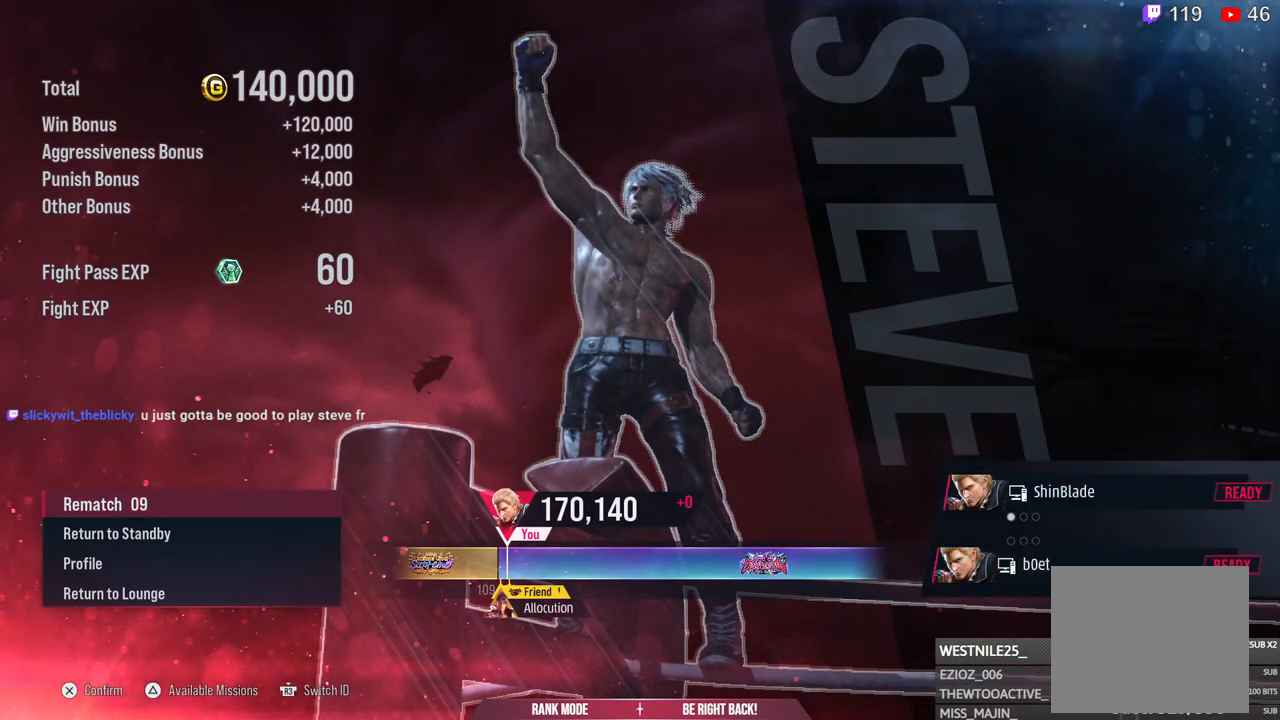
{"buttons": [], "left_stick": "center", "right_stick": "center", "events": []}
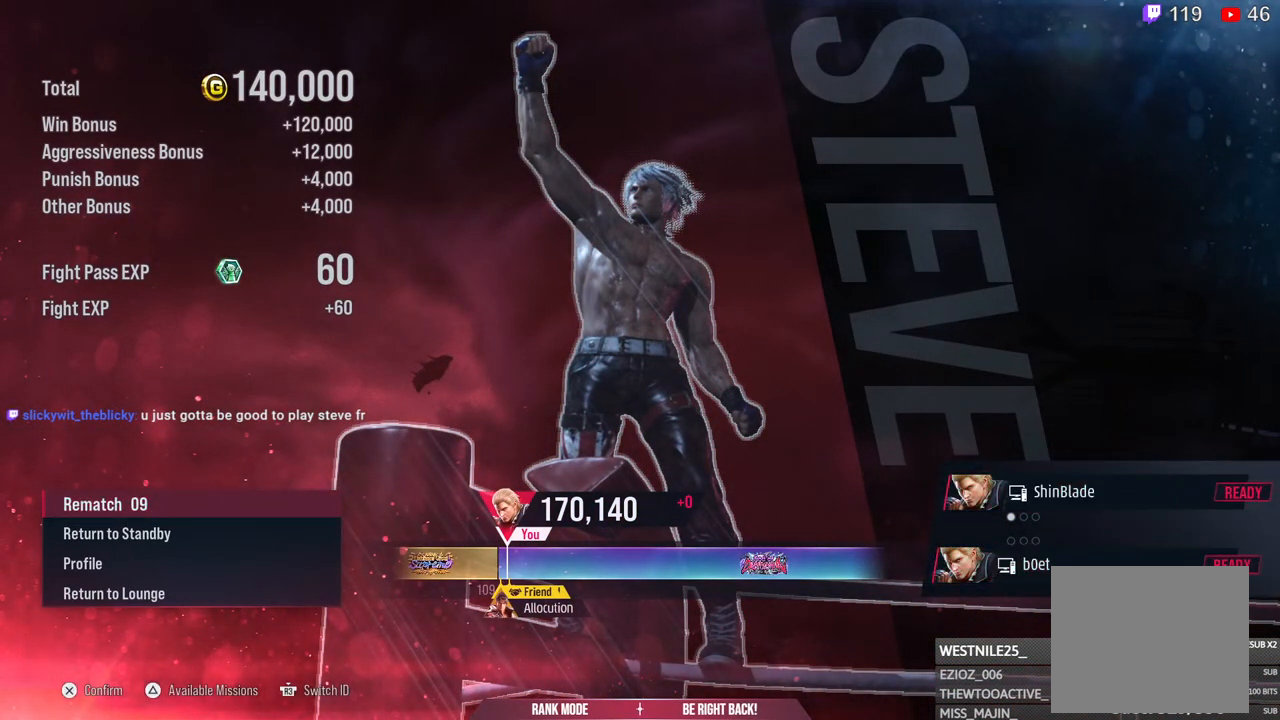
{"buttons": [], "left_stick": "center", "right_stick": "center", "events": []}
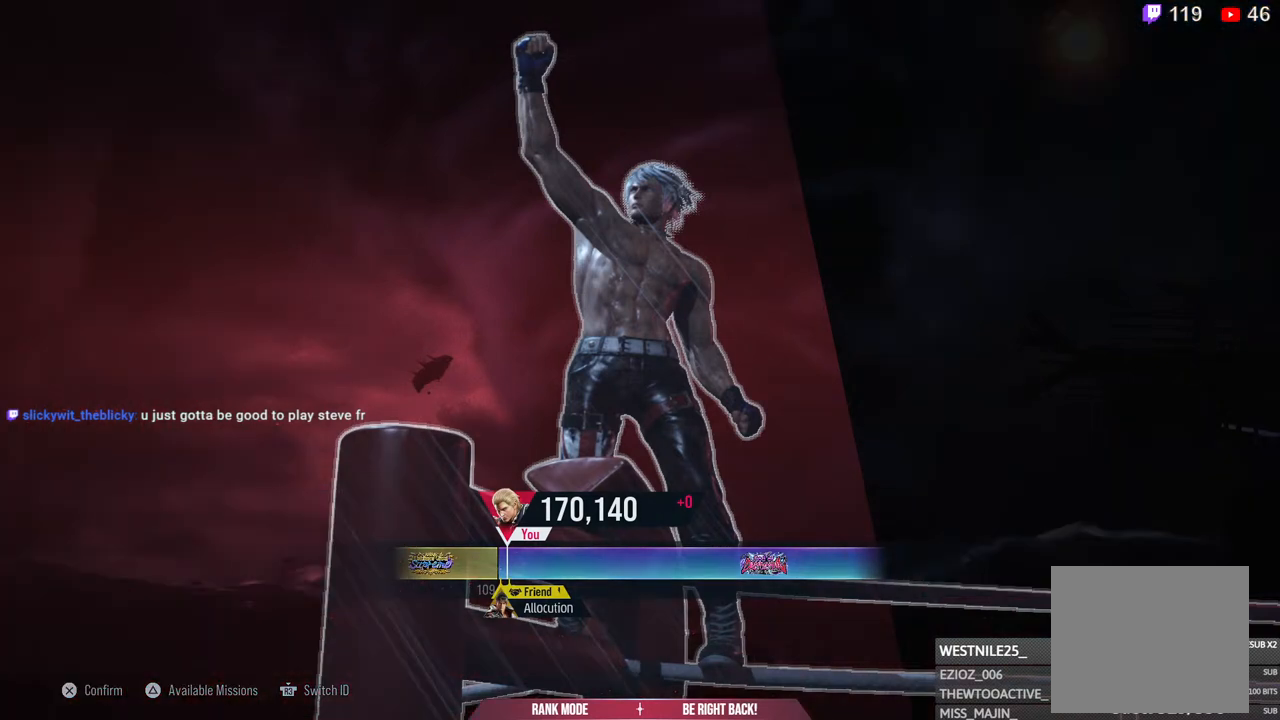
{"buttons": [], "left_stick": "center", "right_stick": "center", "events": []}
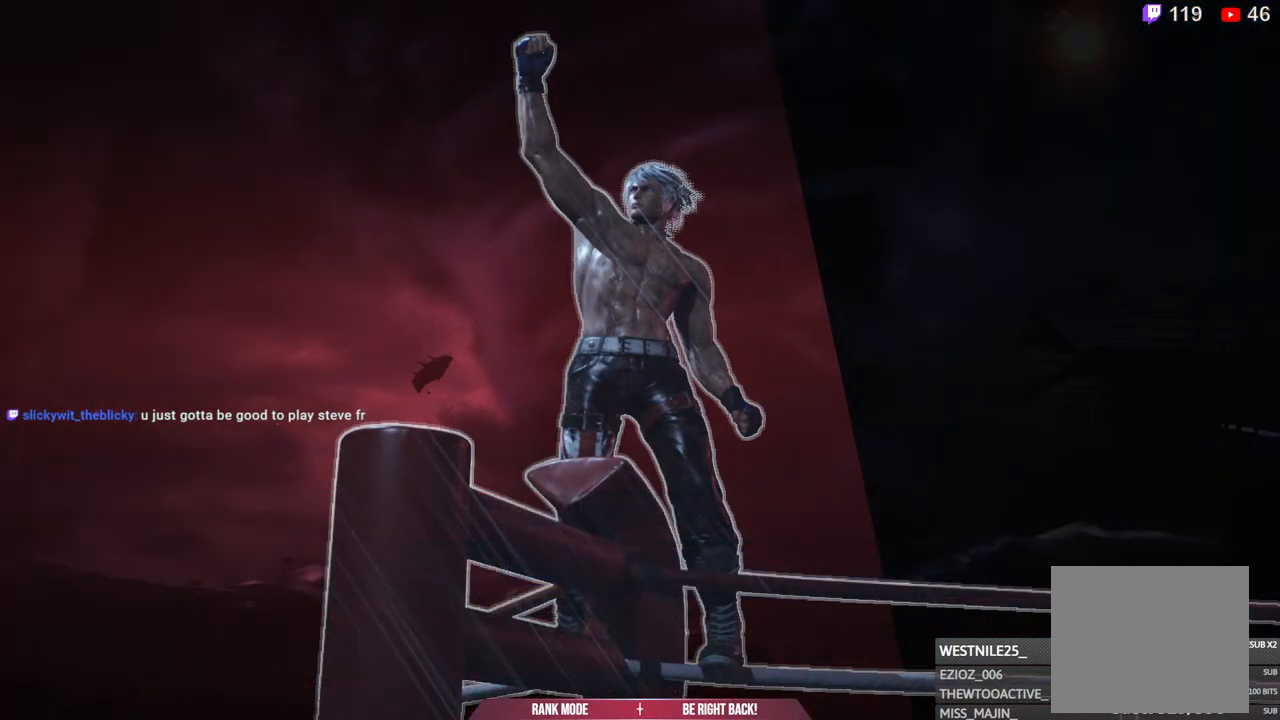
{"buttons": [], "left_stick": "center", "right_stick": "center", "events": []}
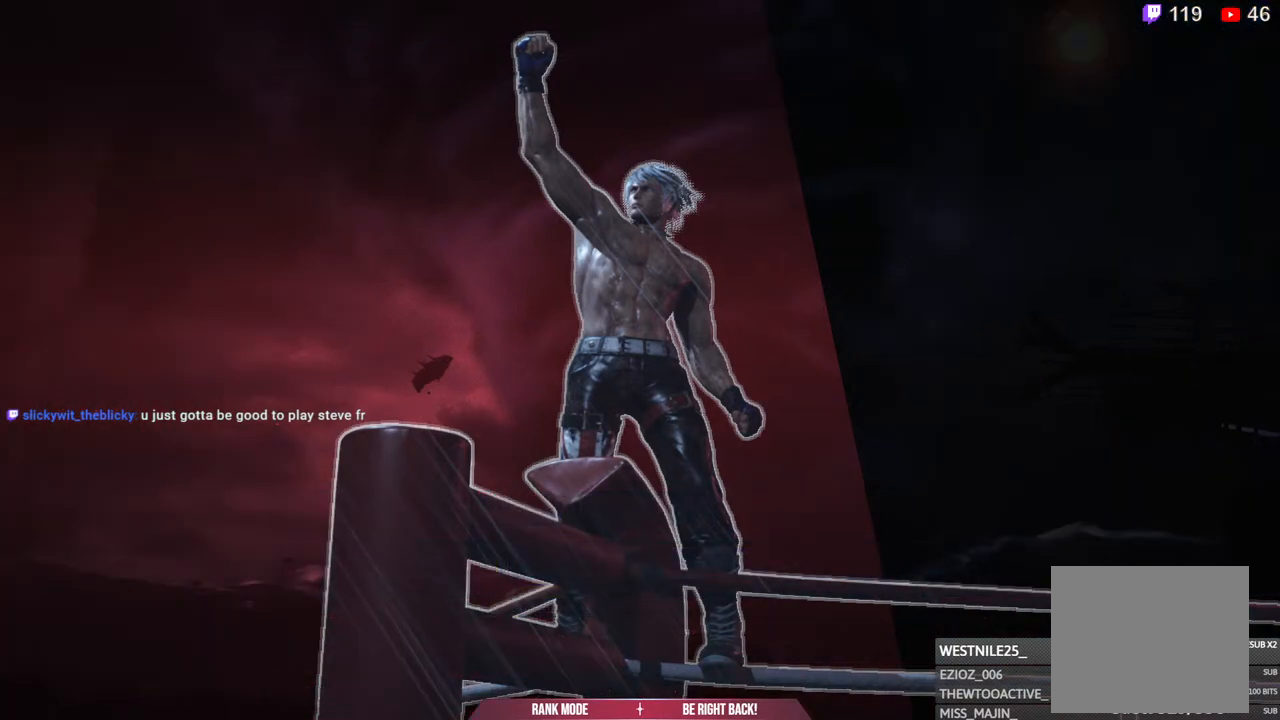
{"buttons": [], "left_stick": "center", "right_stick": "center", "events": []}
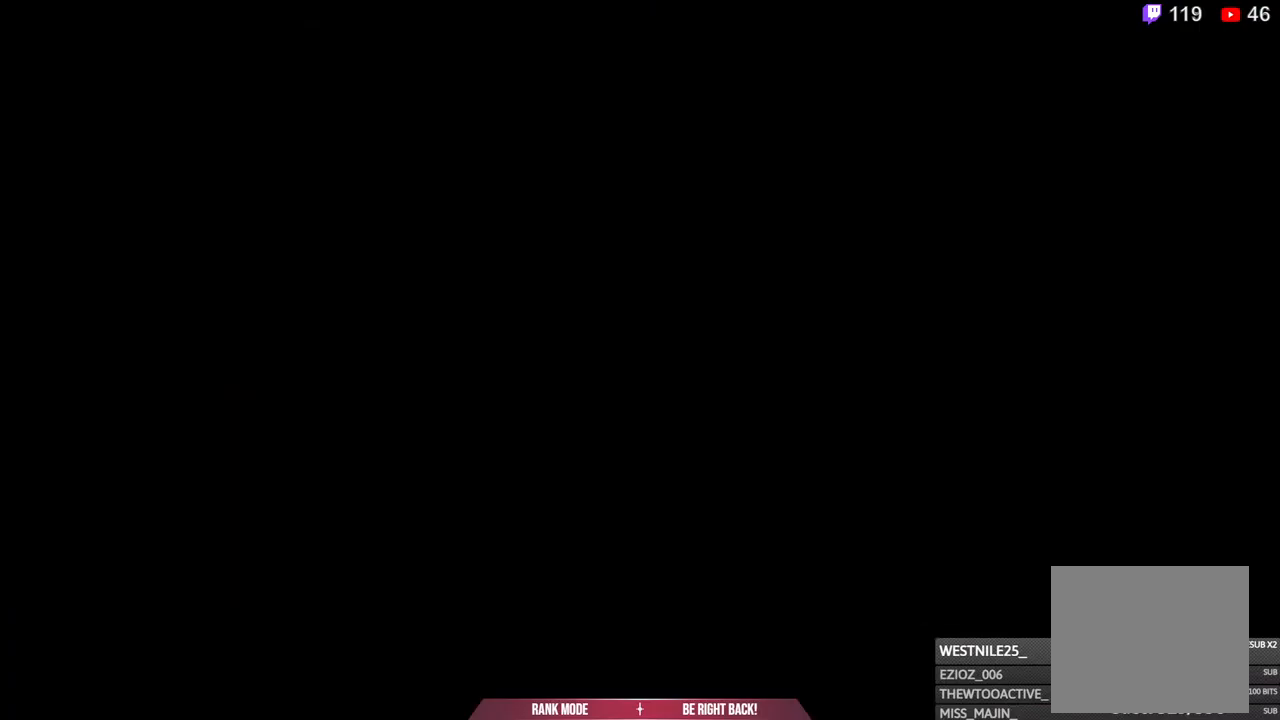
{"buttons": [], "left_stick": "left", "right_stick": "center", "events": [[250, "left_stick", "left"]]}
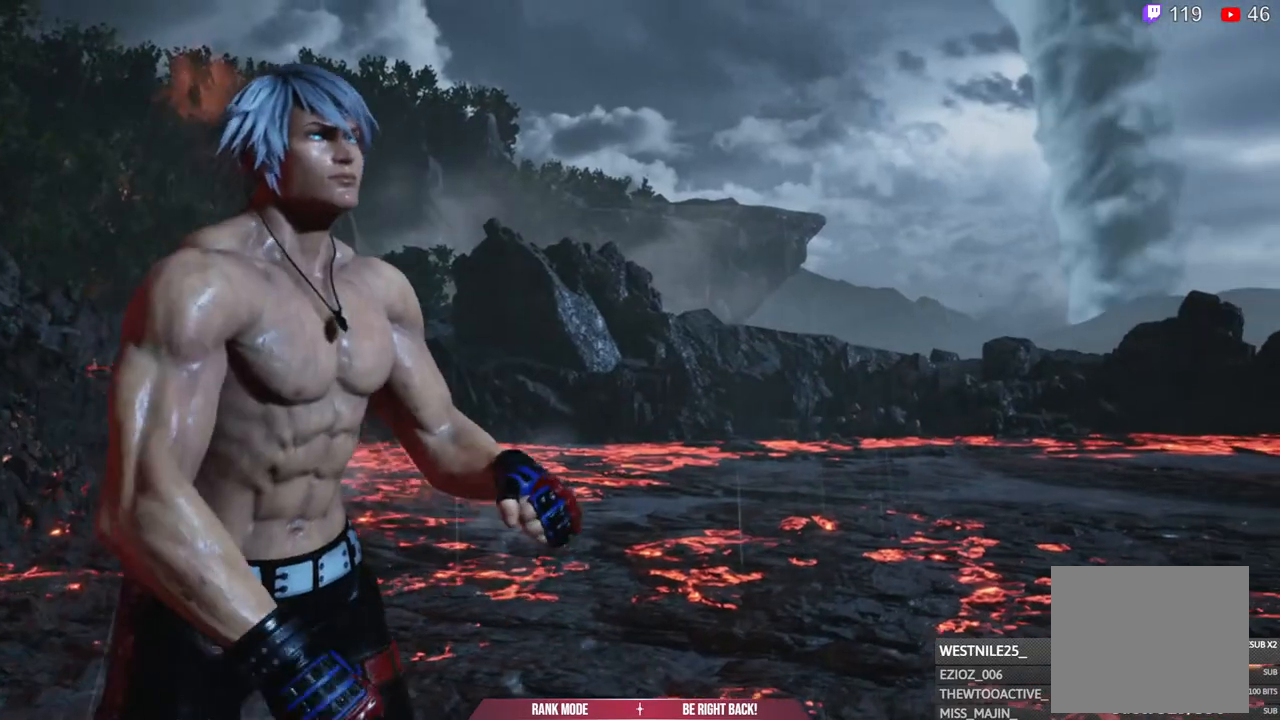
{"buttons": [], "left_stick": "center", "right_stick": "center", "events": [[283, "left_stick", "center"]]}
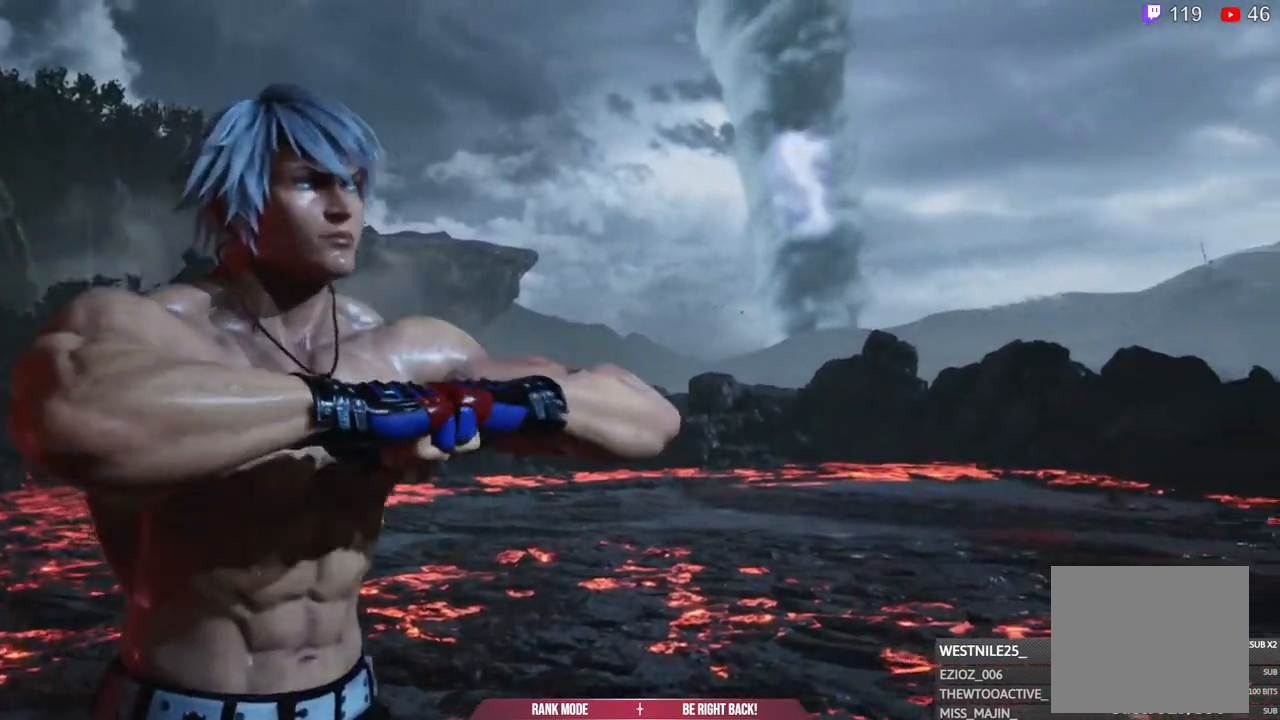
{"buttons": [], "left_stick": "center", "right_stick": "center", "events": []}
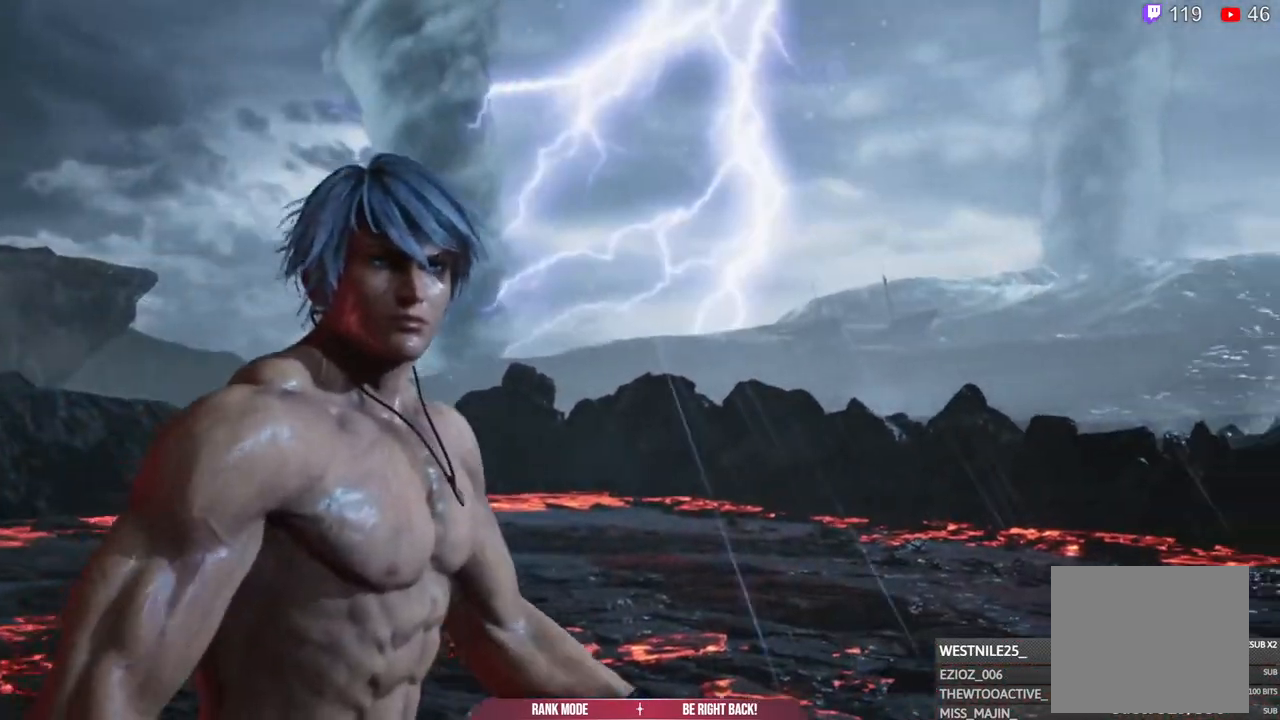
{"buttons": [], "left_stick": "left", "right_stick": "center", "events": [[317, "left_stick", "left"]]}
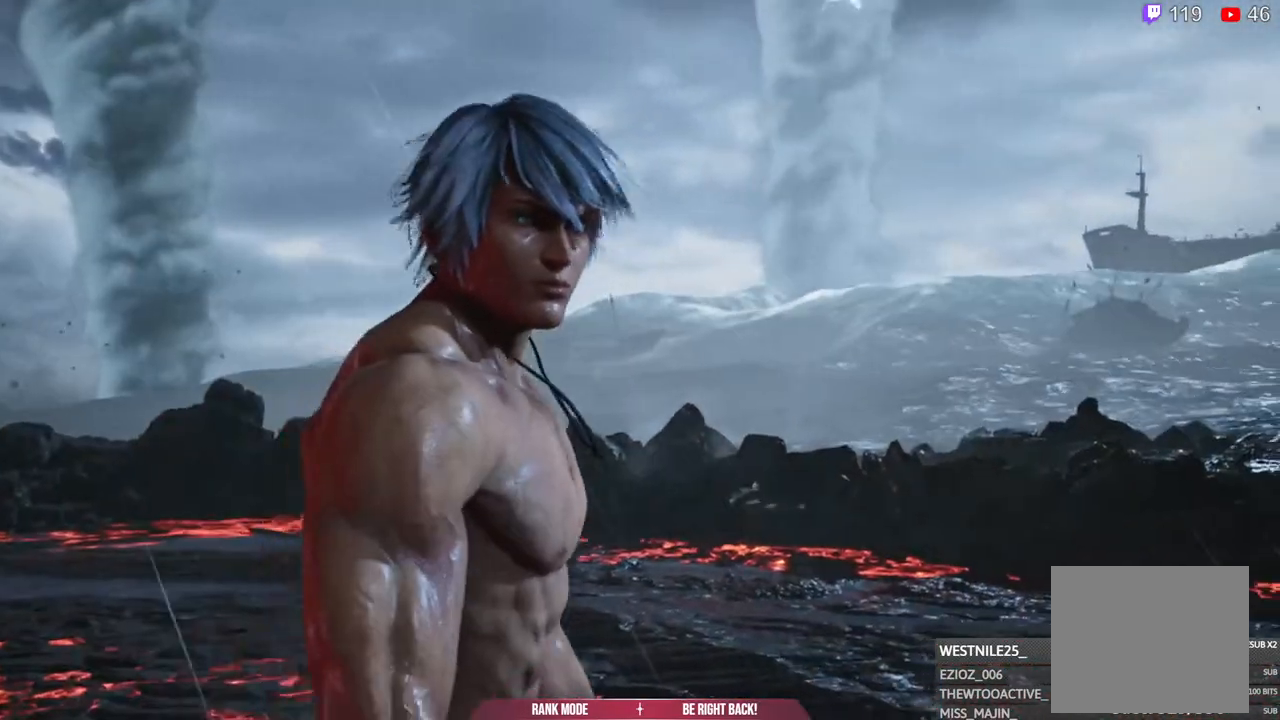
{"buttons": [], "left_stick": "center", "right_stick": "center", "events": [[50, "left_stick", "center"]]}